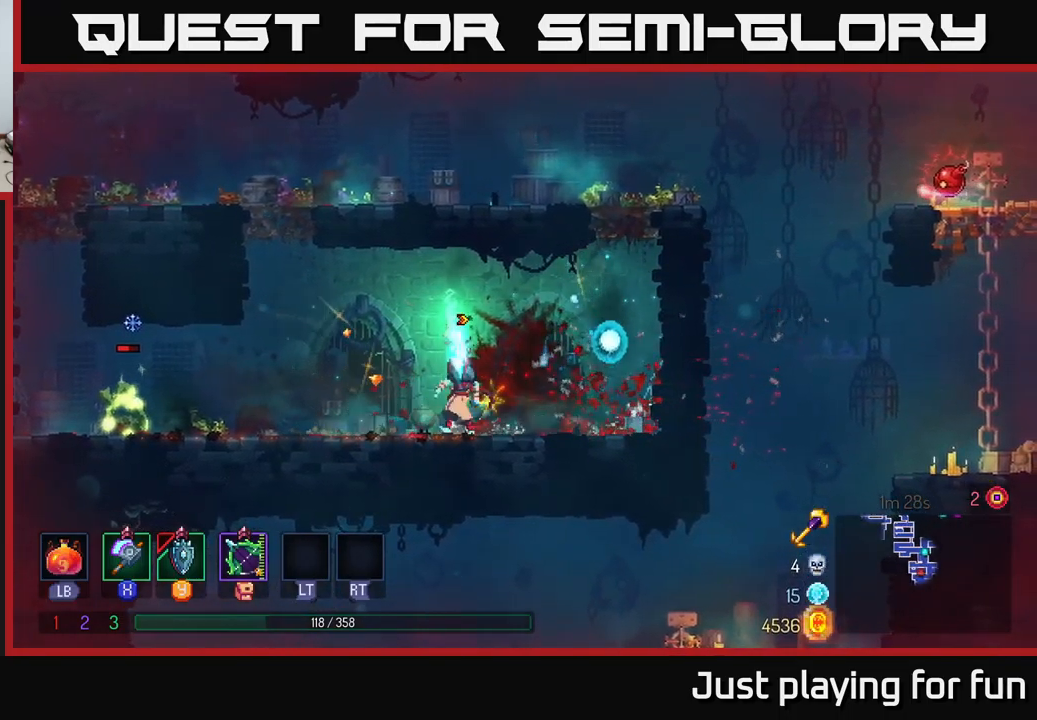
Gameplay with a controller (Xbox layout); each line is a JSON object with the inputs held at the frame after it. "events" lists button and stick changes between this image and that frame as [ms after this image, input, new state], when the widget could be followed in between.
{"buttons": [], "left_stick": "center", "right_stick": "center", "events": [[17, "left_stick", "left"], [233, "left_stick", "center"]]}
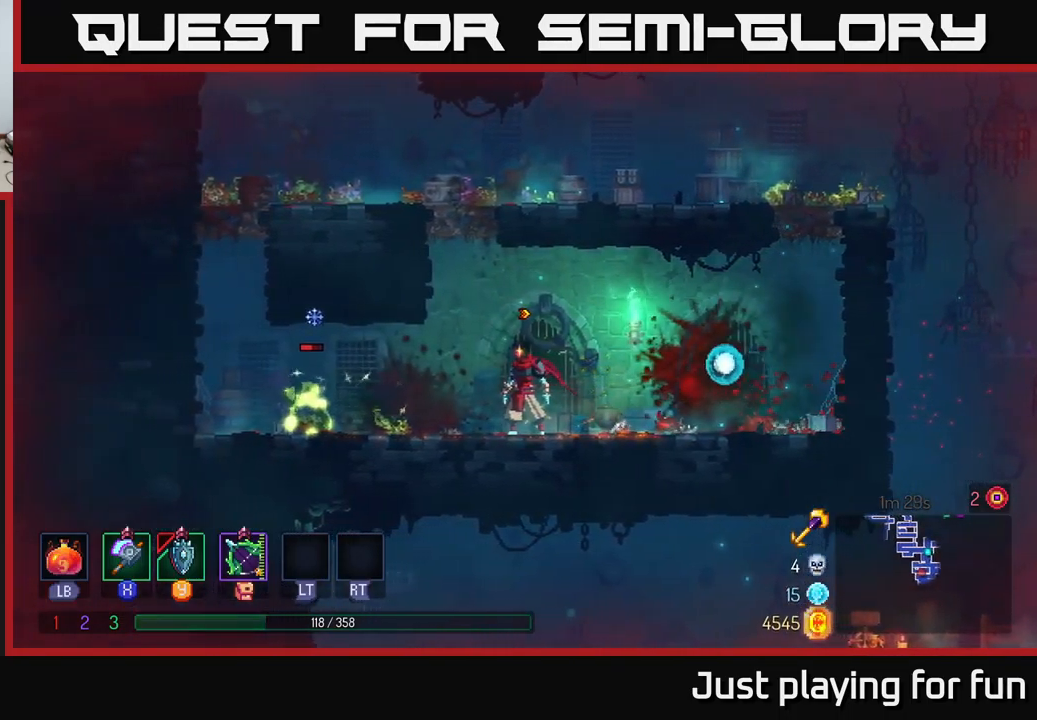
{"buttons": [], "left_stick": "center", "right_stick": "center", "events": []}
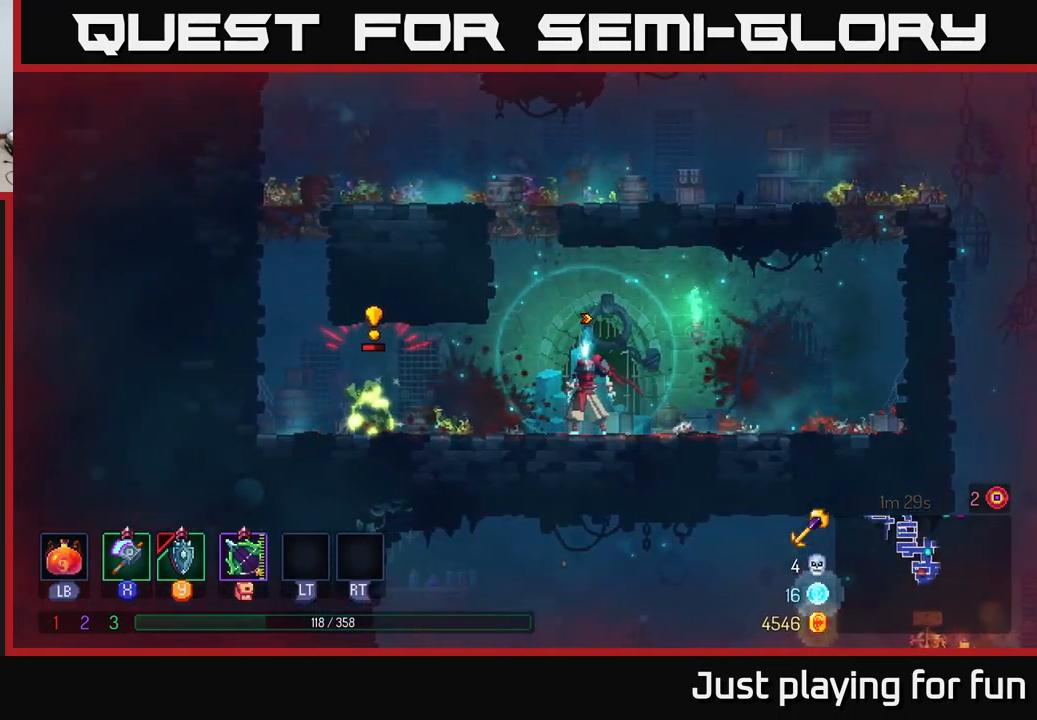
{"buttons": [], "left_stick": "center", "right_stick": "center", "events": [[317, "Y", "down"], [383, "Y", "up"]]}
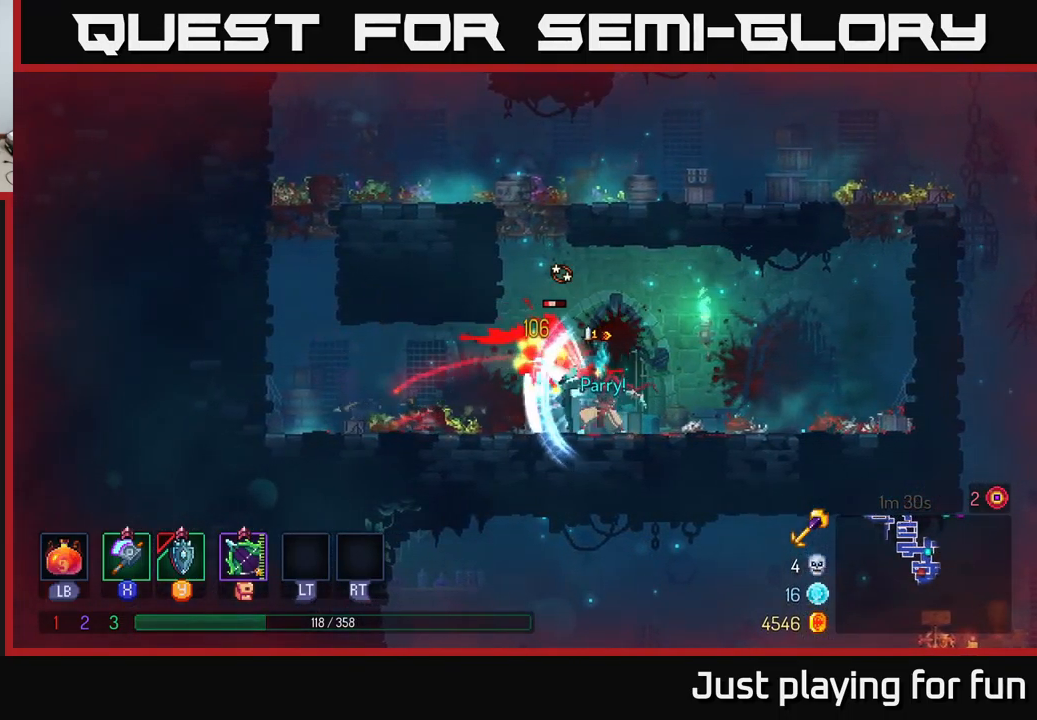
{"buttons": [], "left_stick": "center", "right_stick": "center", "events": [[317, "X", "down"], [417, "X", "up"]]}
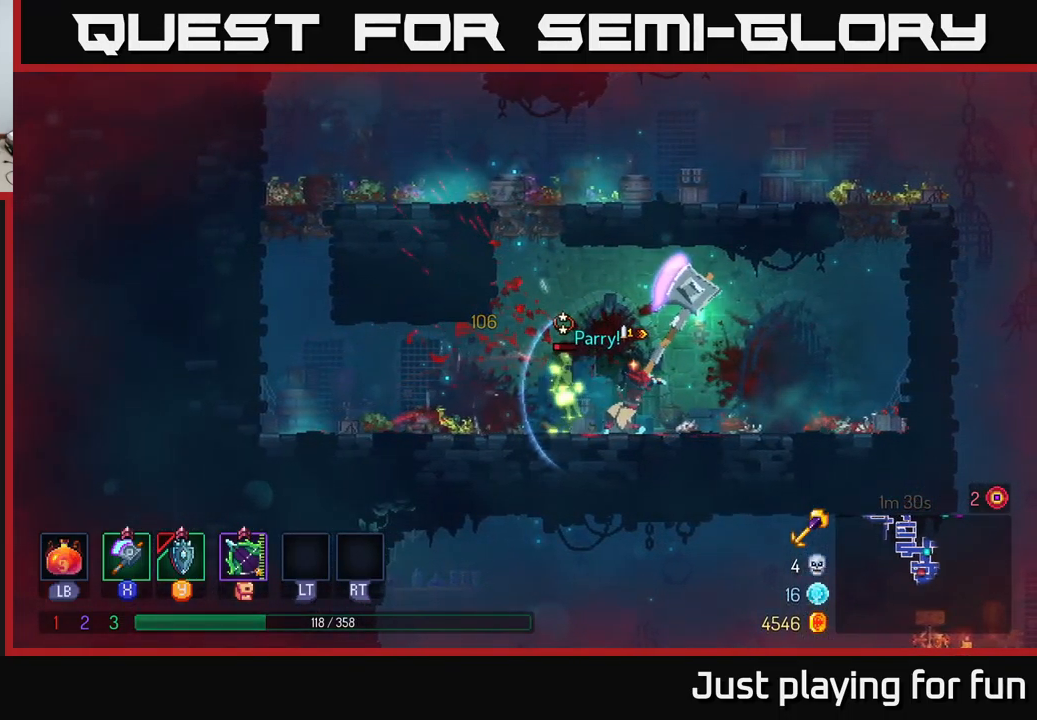
{"buttons": [], "left_stick": "center", "right_stick": "center", "events": []}
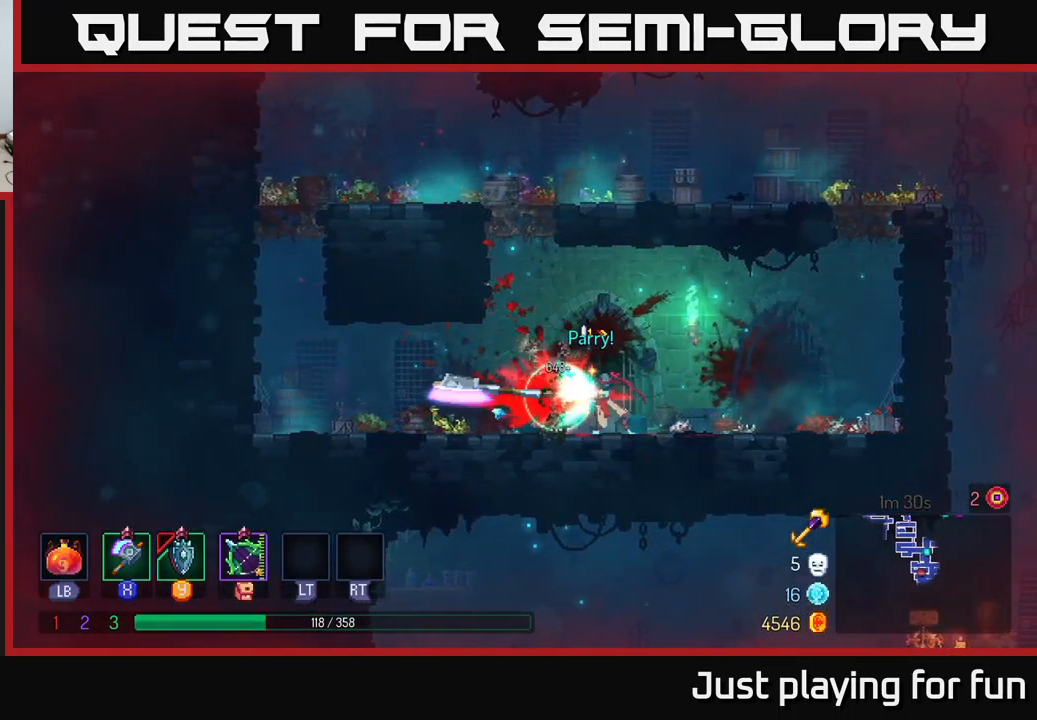
{"buttons": [], "left_stick": "right", "right_stick": "center", "events": [[267, "left_stick", "right"]]}
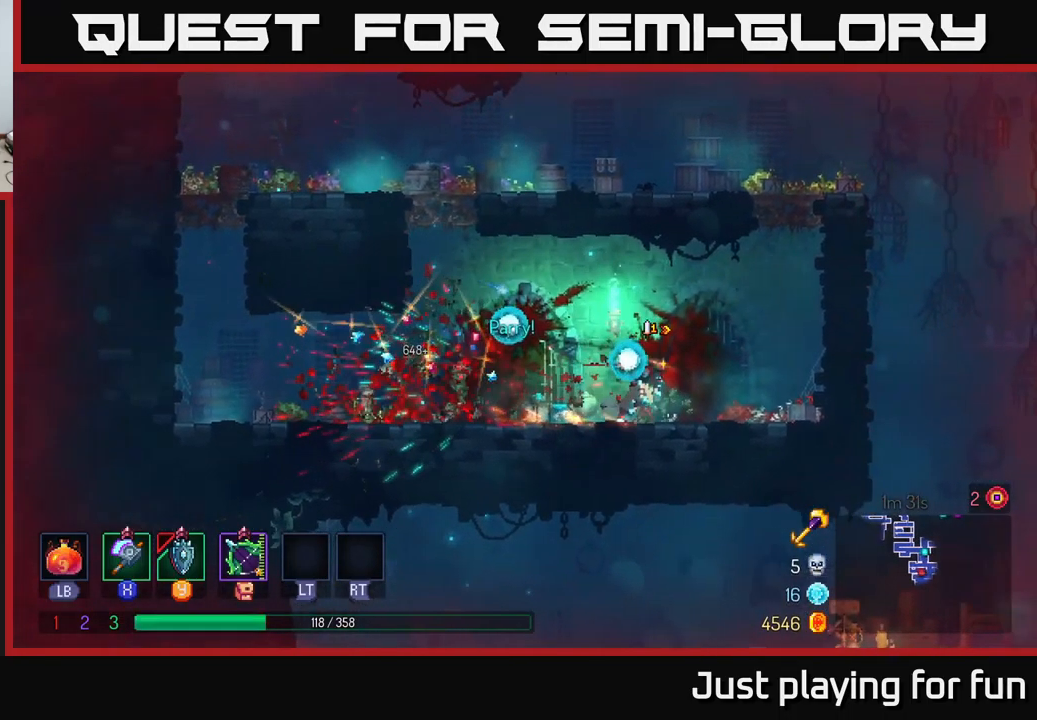
{"buttons": [], "left_stick": "center", "right_stick": "center", "events": [[167, "START", "down"], [250, "left_stick", "center"], [350, "START", "up"]]}
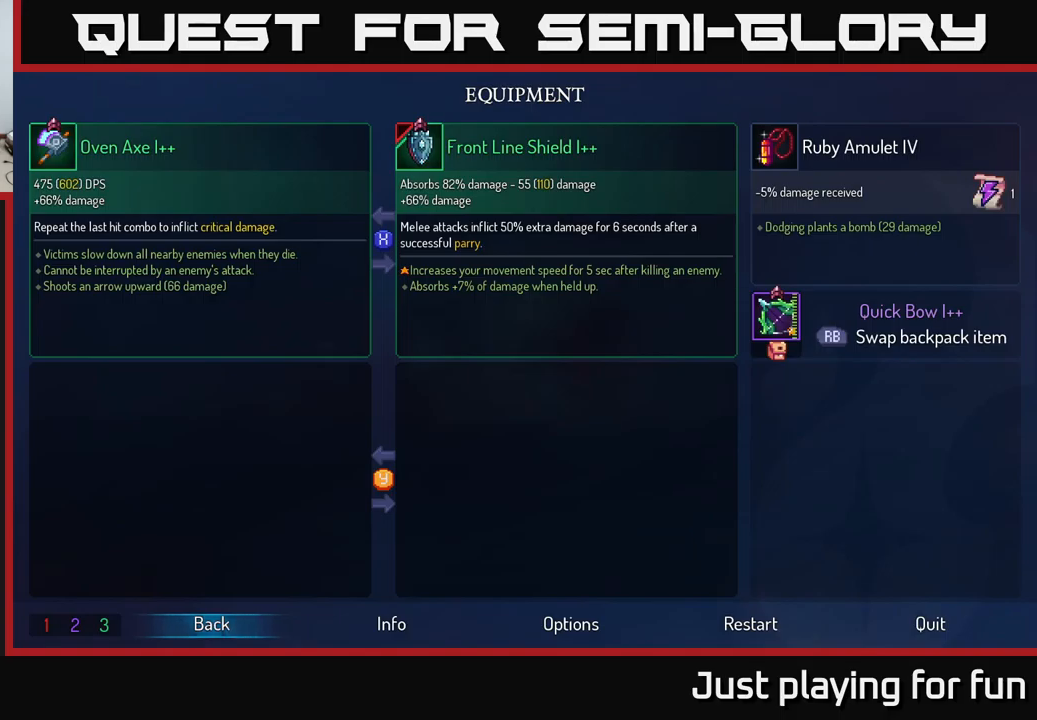
{"buttons": [], "left_stick": "center", "right_stick": "center", "events": []}
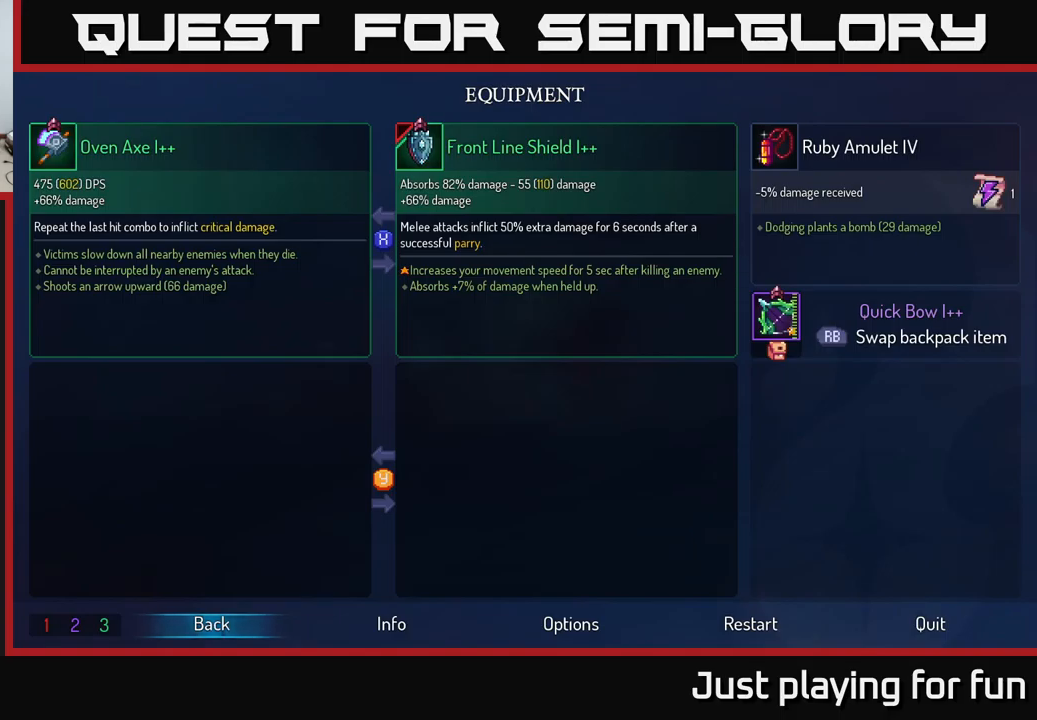
{"buttons": [], "left_stick": "center", "right_stick": "center", "events": []}
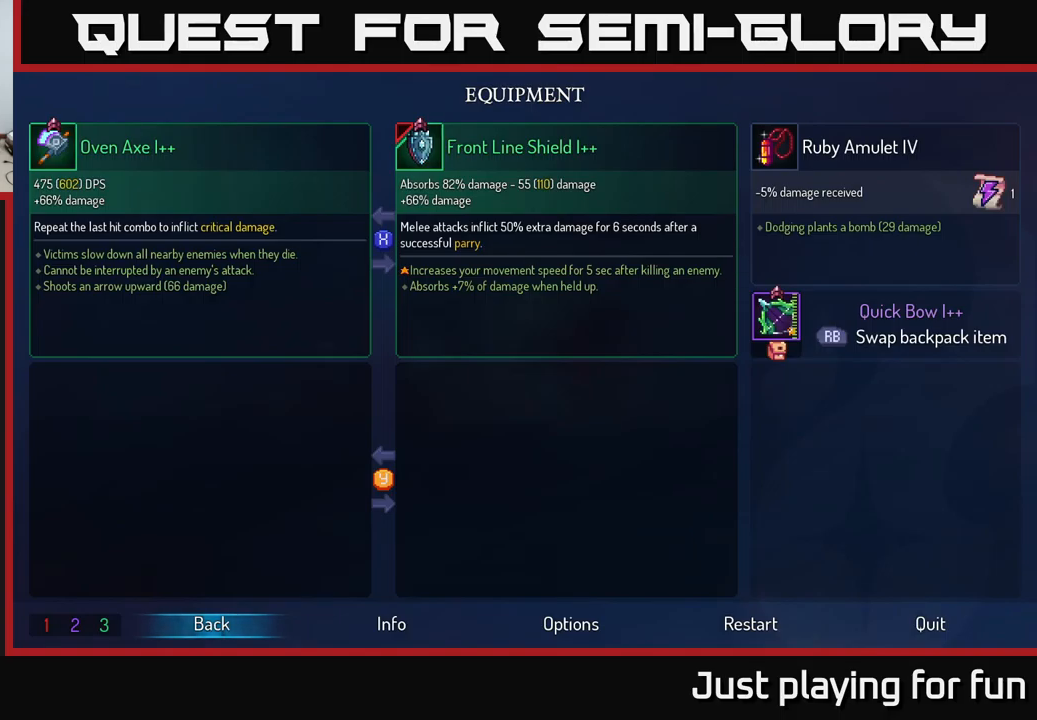
{"buttons": [], "left_stick": "center", "right_stick": "center", "events": []}
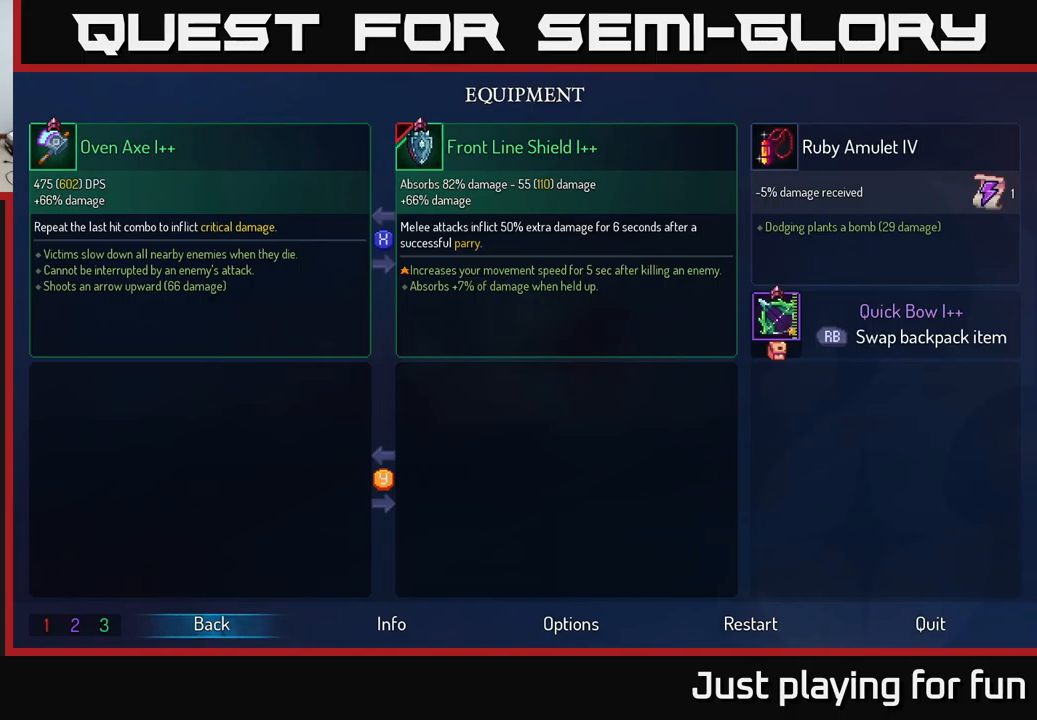
{"buttons": [], "left_stick": "center", "right_stick": "center", "events": []}
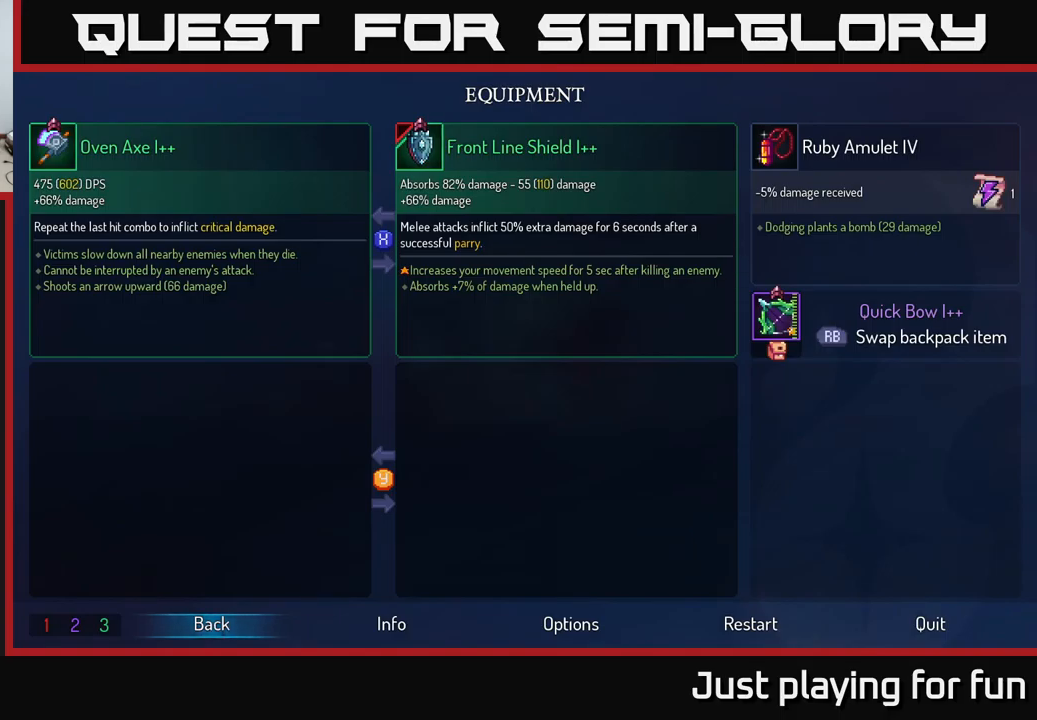
{"buttons": [], "left_stick": "center", "right_stick": "center", "events": []}
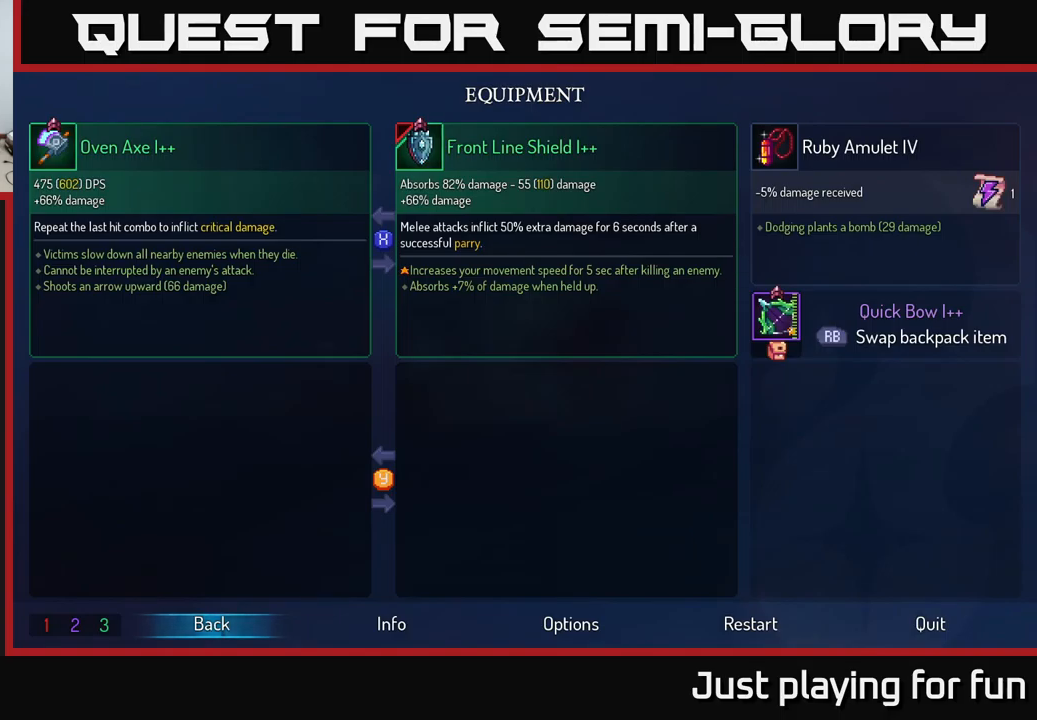
{"buttons": [], "left_stick": "center", "right_stick": "center", "events": []}
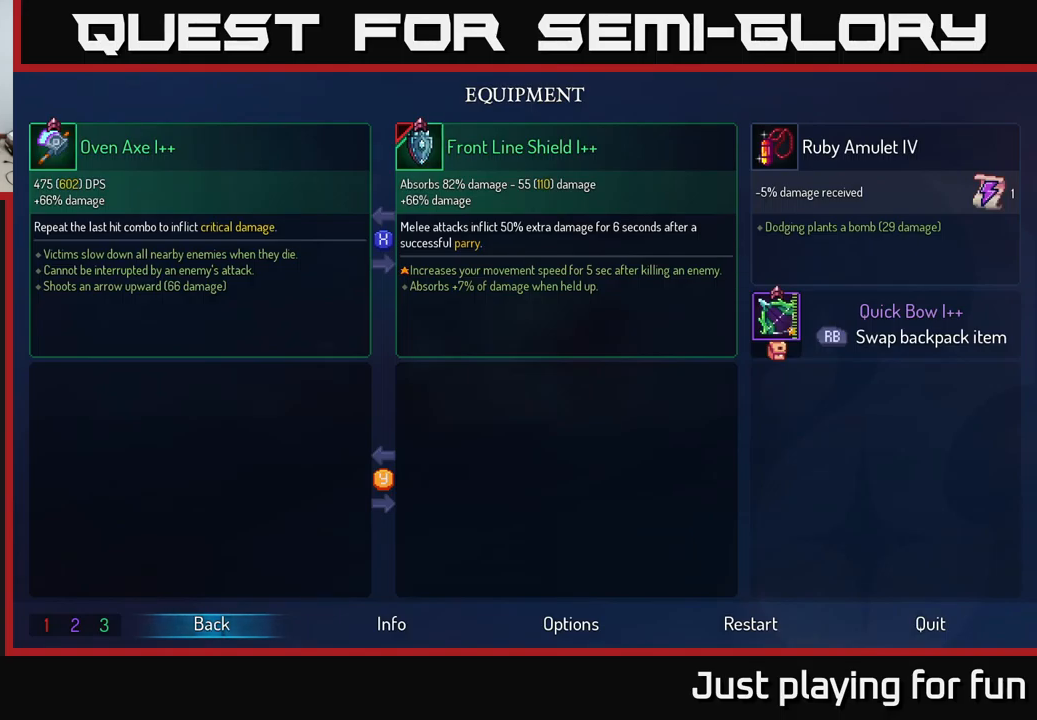
{"buttons": [], "left_stick": "center", "right_stick": "center", "events": []}
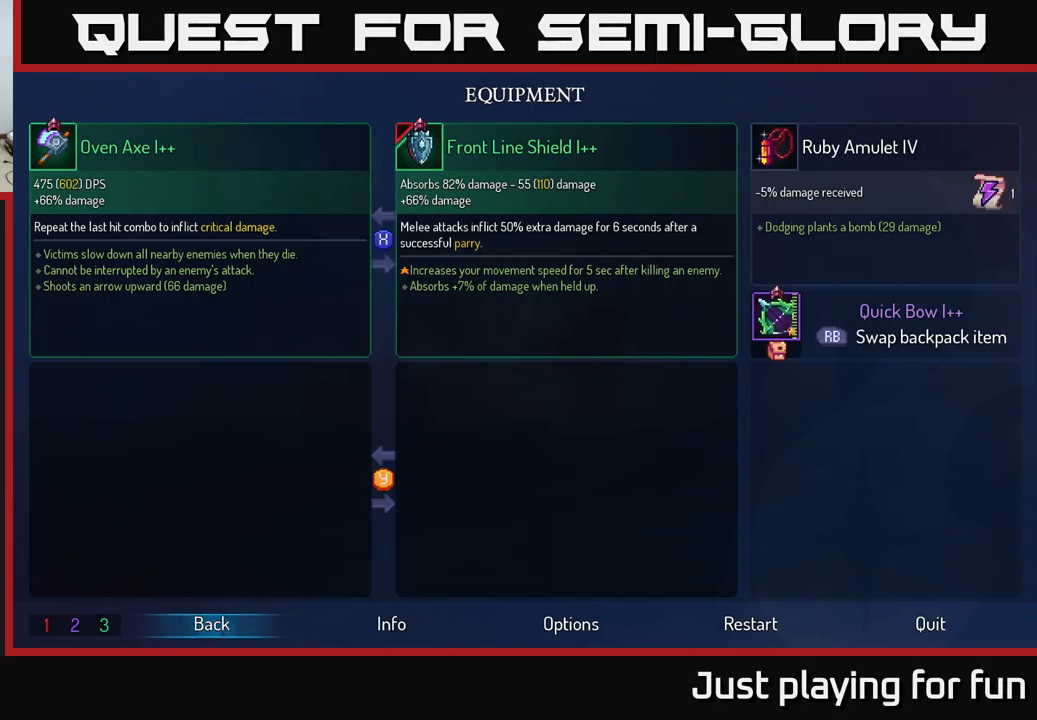
{"buttons": ["A"], "left_stick": "right", "right_stick": "center", "events": [[167, "START", "down"], [284, "START", "up"], [367, "left_stick", "right"], [417, "A", "down"]]}
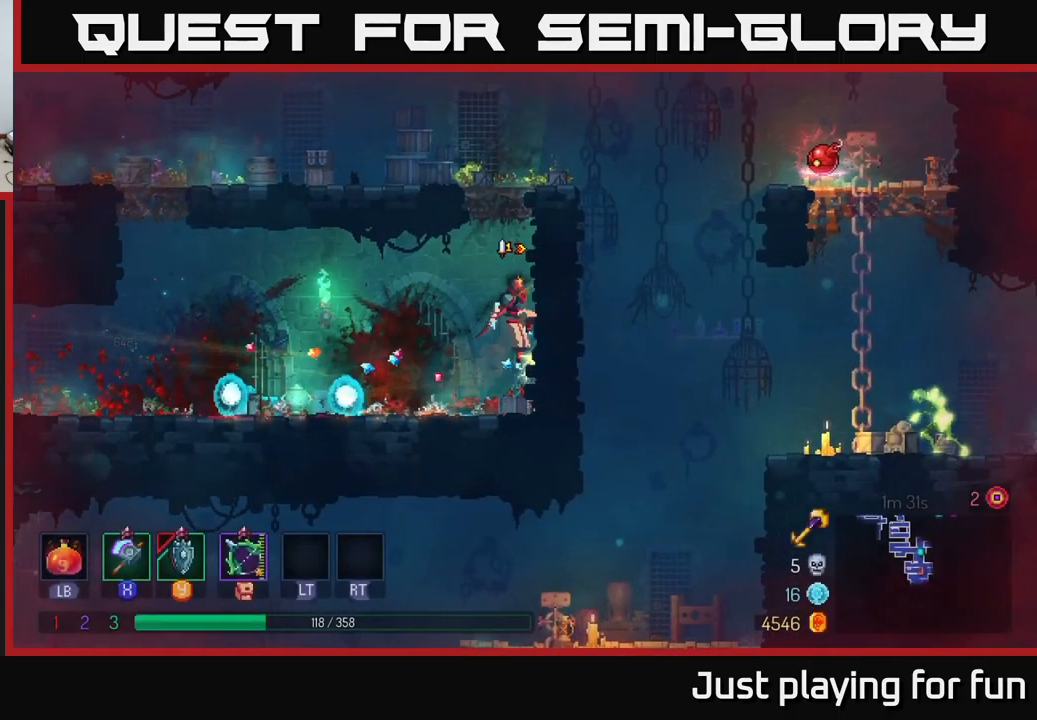
{"buttons": [], "left_stick": "right", "right_stick": "center", "events": [[34, "A", "up"], [100, "A", "down"], [250, "A", "up"]]}
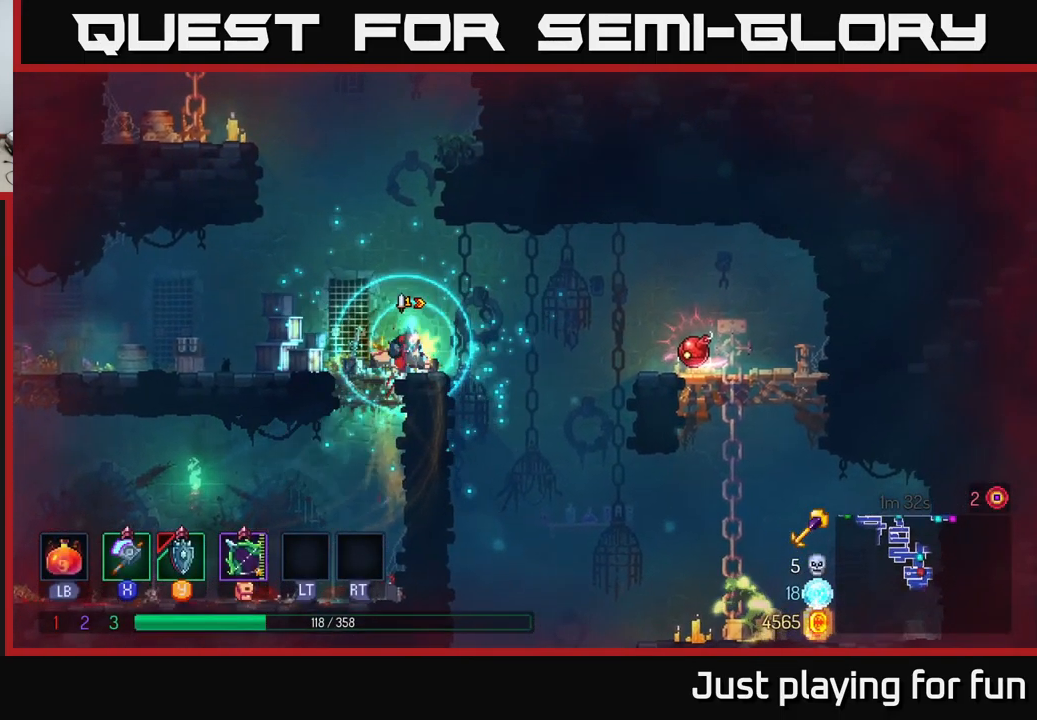
{"buttons": [], "left_stick": "center", "right_stick": "center", "events": [[300, "left_stick", "center"]]}
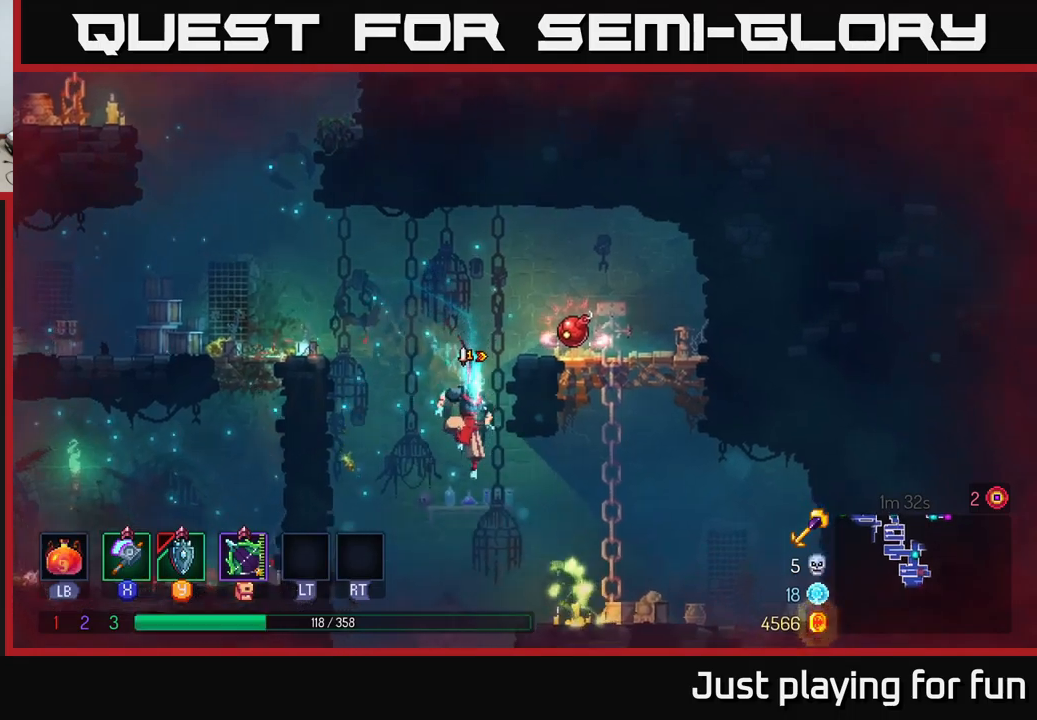
{"buttons": [], "left_stick": "left", "right_stick": "center", "events": [[67, "left_stick", "right"], [383, "X", "down"], [417, "left_stick", "center"], [450, "X", "up"], [467, "left_stick", "left"]]}
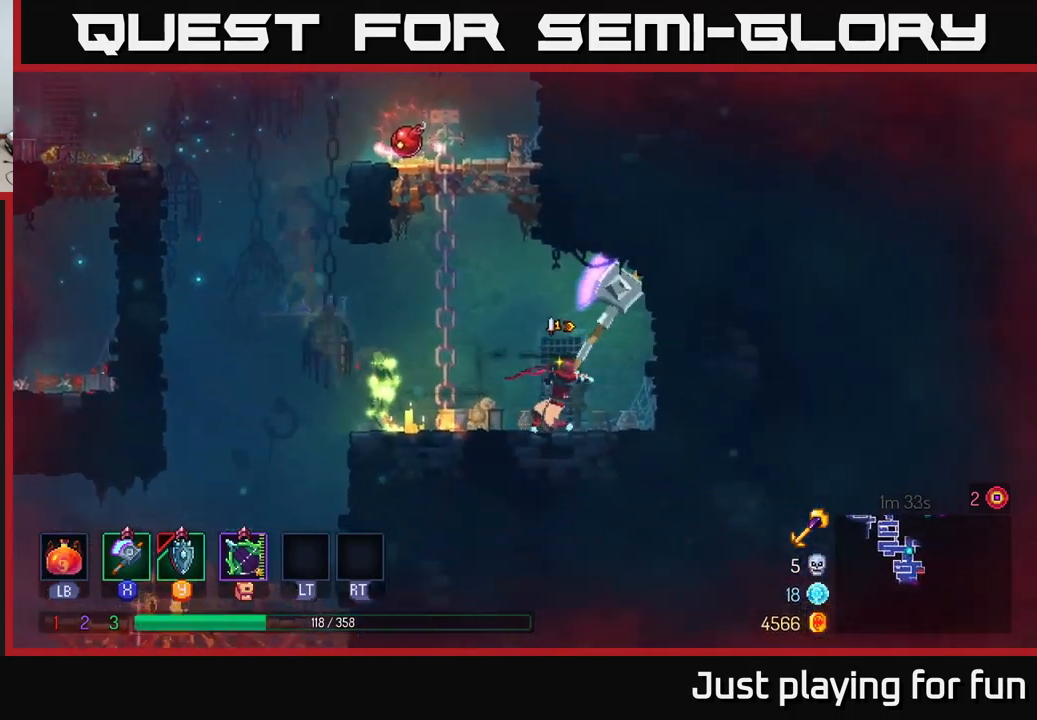
{"buttons": [], "left_stick": "left", "right_stick": "center", "events": []}
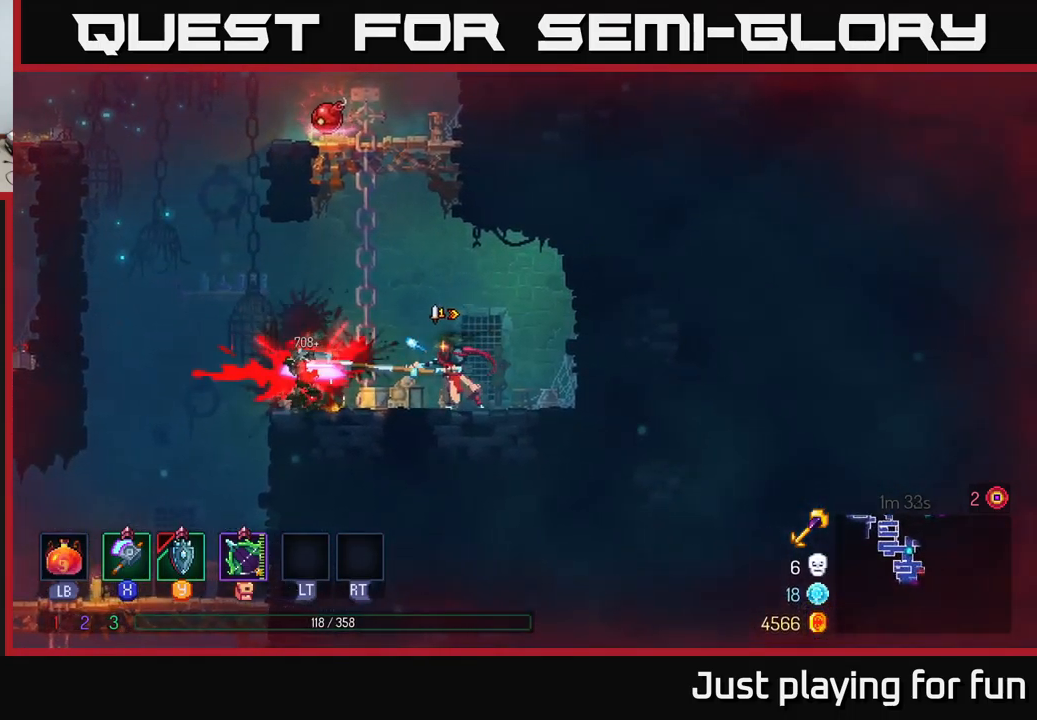
{"buttons": ["A"], "left_stick": "up-left", "right_stick": "center", "events": [[167, "left_stick", "center"], [417, "A", "down"], [450, "left_stick", "up-left"]]}
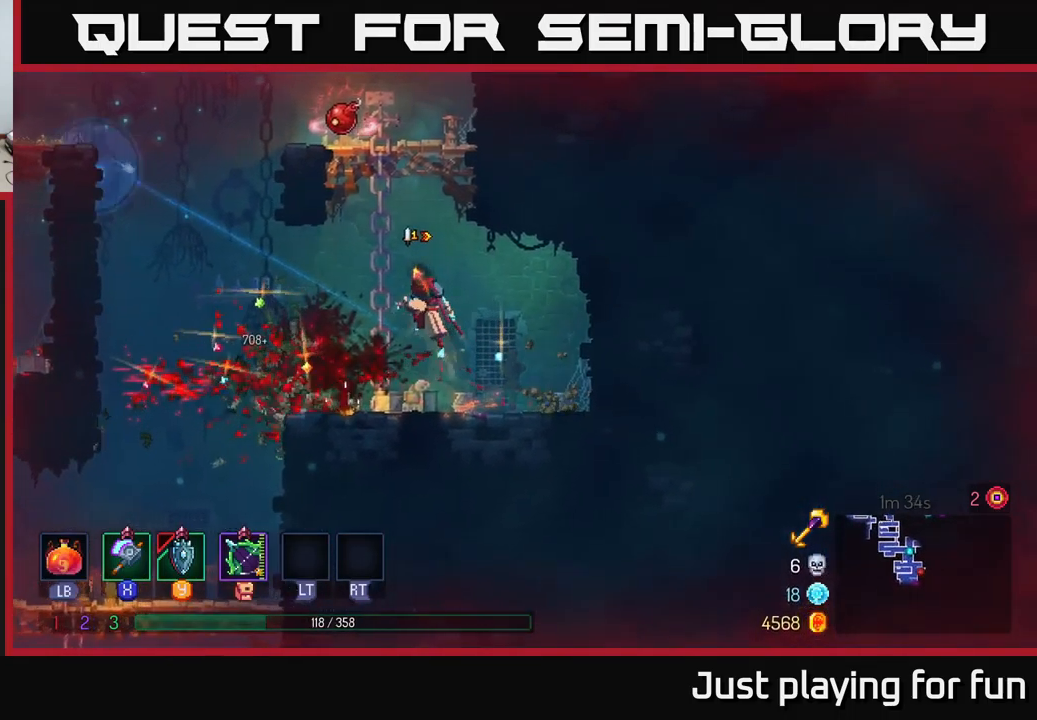
{"buttons": [], "left_stick": "up", "right_stick": "center", "events": [[67, "A", "up"], [150, "left_stick", "up"]]}
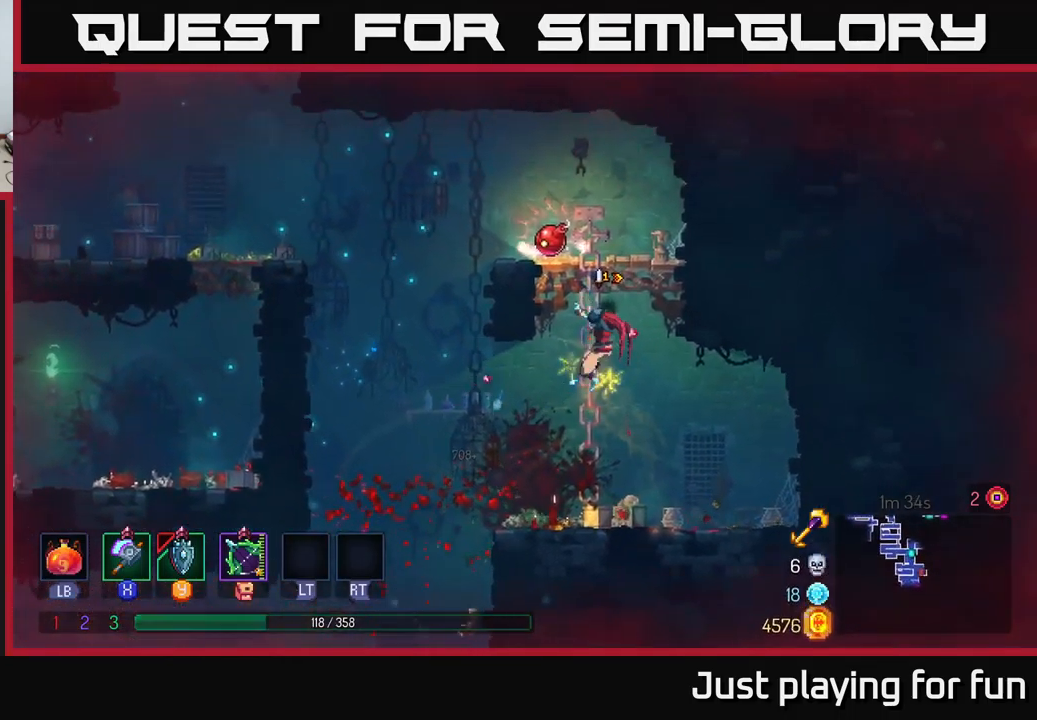
{"buttons": [], "left_stick": "left", "right_stick": "center", "events": [[317, "left_stick", "up-left"], [383, "R1", "down"], [467, "R1", "up"], [467, "left_stick", "left"]]}
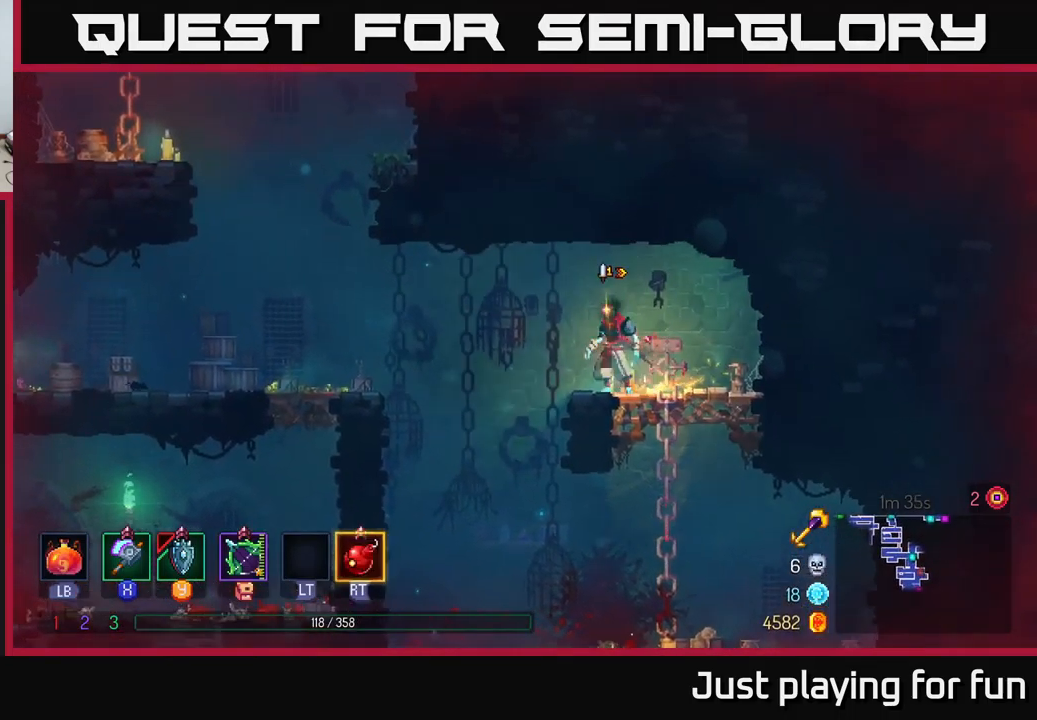
{"buttons": [], "left_stick": "down", "right_stick": "center", "events": [[300, "left_stick", "down"], [350, "A", "down"], [417, "A", "up"]]}
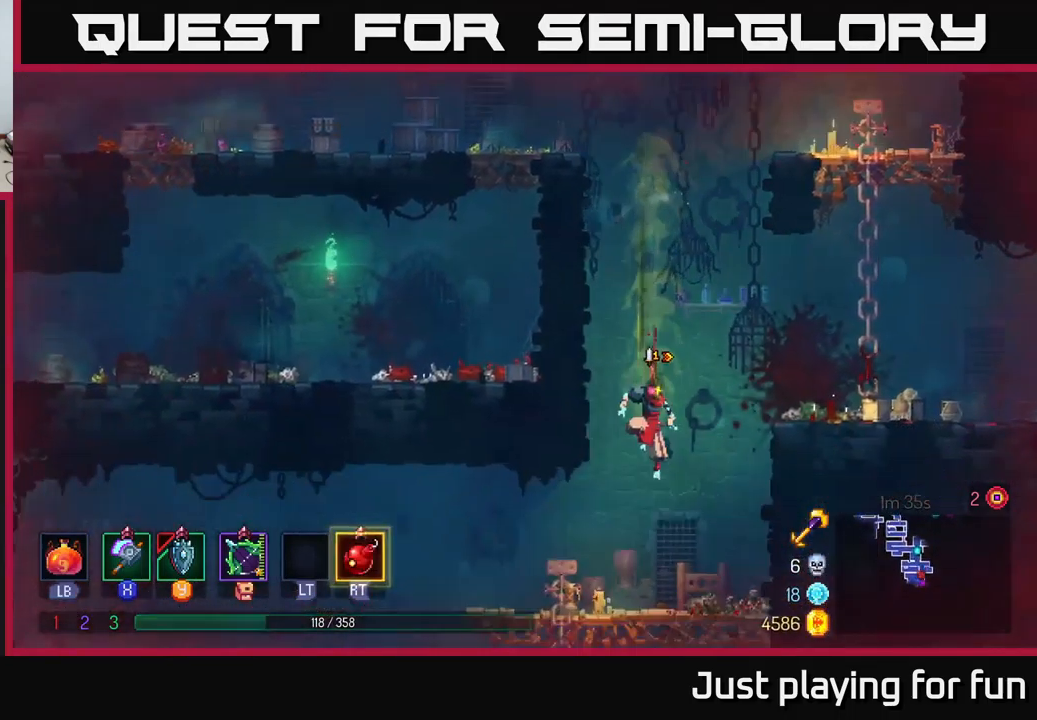
{"buttons": [], "left_stick": "left", "right_stick": "center", "events": [[100, "left_stick", "left"], [283, "left_stick", "center"], [383, "left_stick", "left"]]}
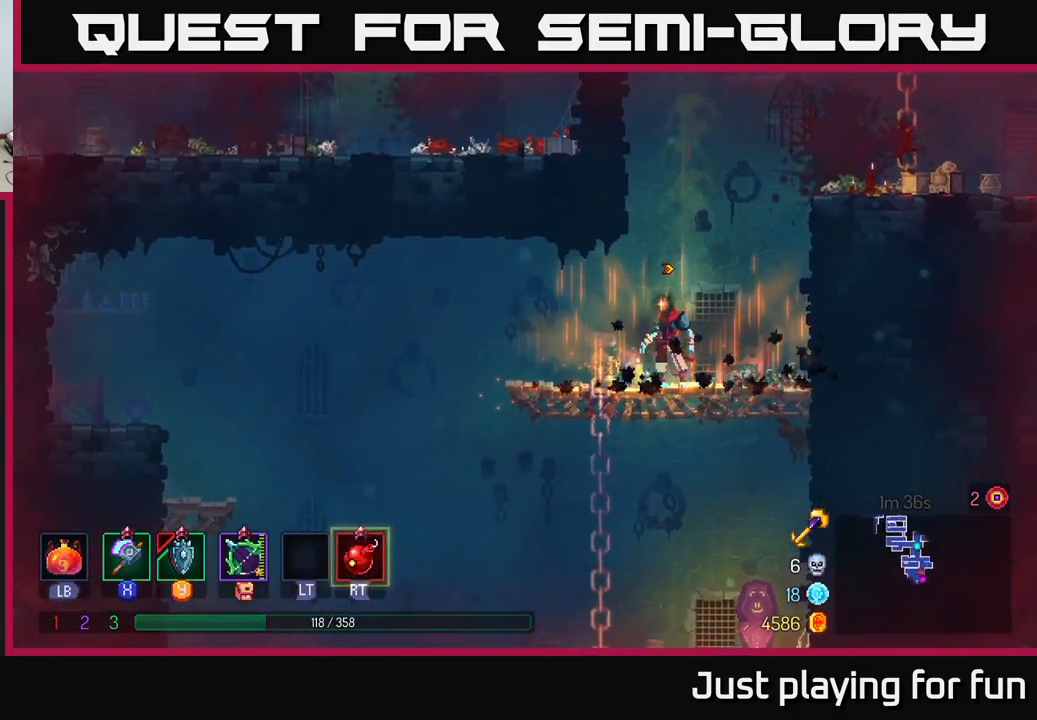
{"buttons": [], "left_stick": "down-left", "right_stick": "center", "events": [[33, "B", "down"], [133, "B", "up"], [300, "left_stick", "down-left"]]}
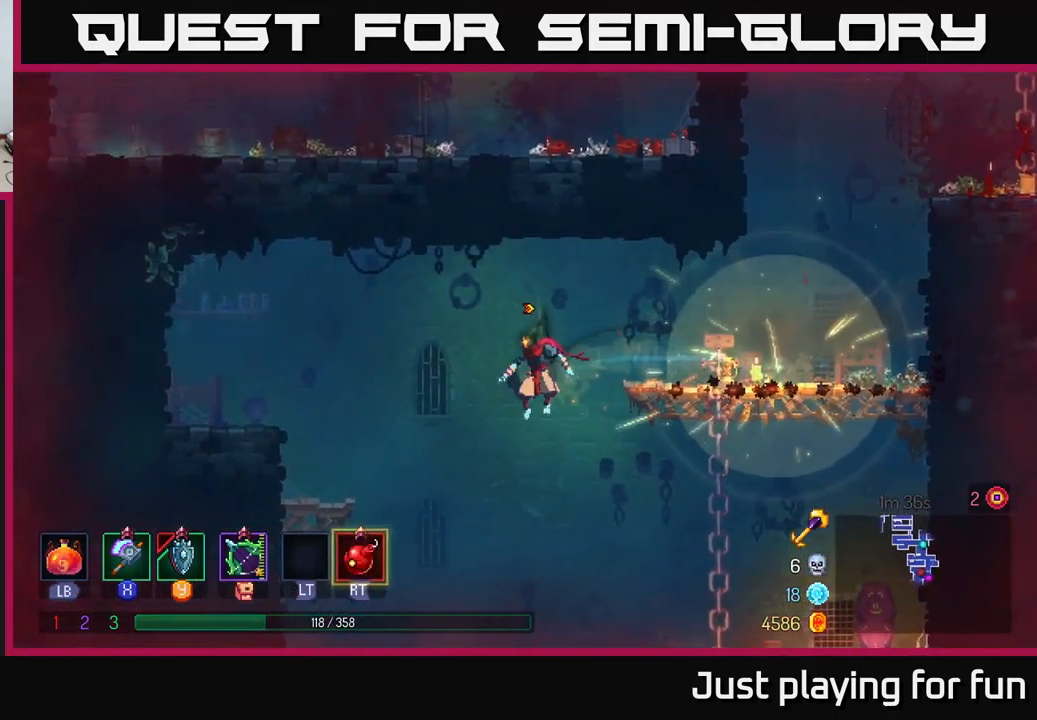
{"buttons": [], "left_stick": "right", "right_stick": "center", "events": [[83, "left_stick", "right"], [417, "A", "down"], [500, "A", "up"]]}
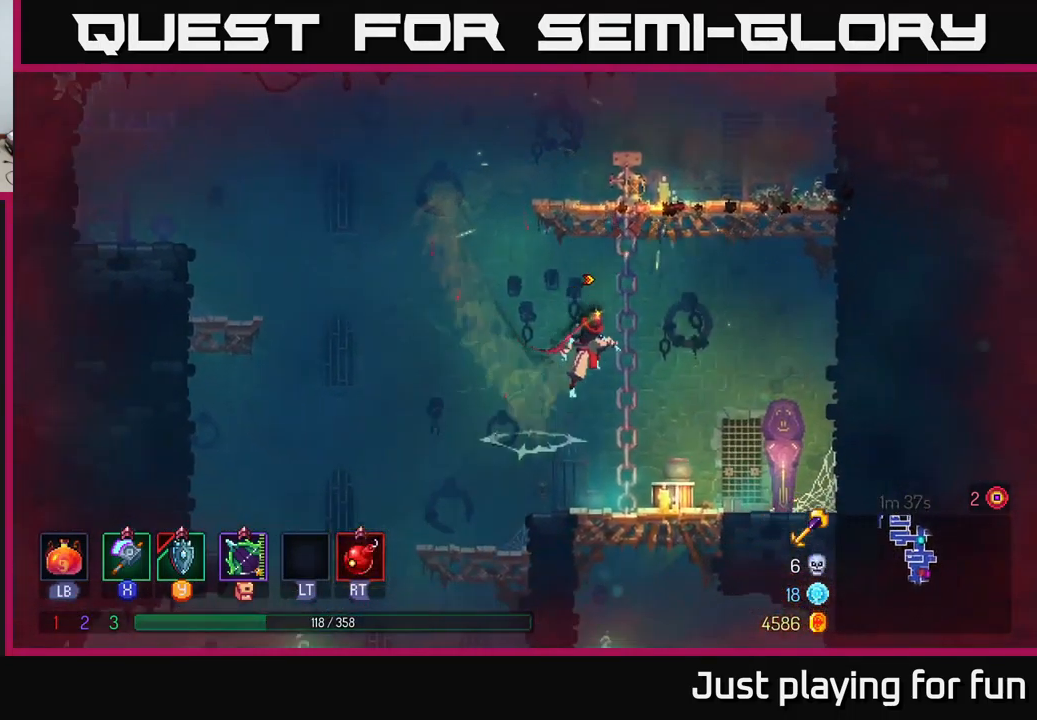
{"buttons": [], "left_stick": "left", "right_stick": "center", "events": [[333, "B", "down"], [400, "B", "up"], [400, "left_stick", "center"], [450, "left_stick", "left"]]}
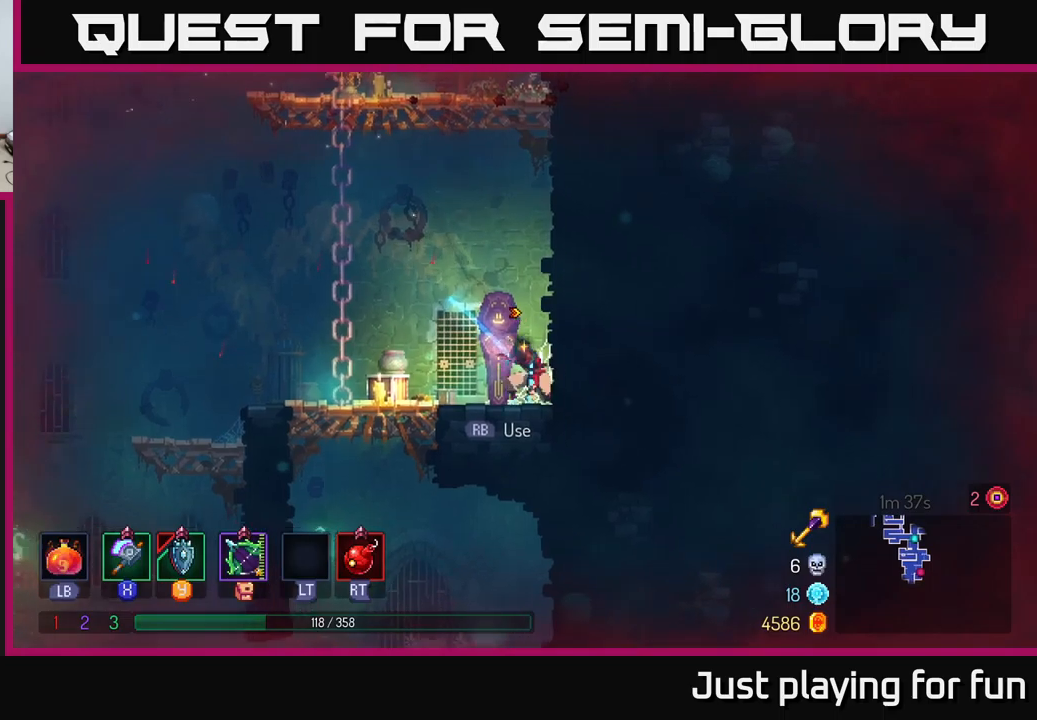
{"buttons": [], "left_stick": "left", "right_stick": "center", "events": []}